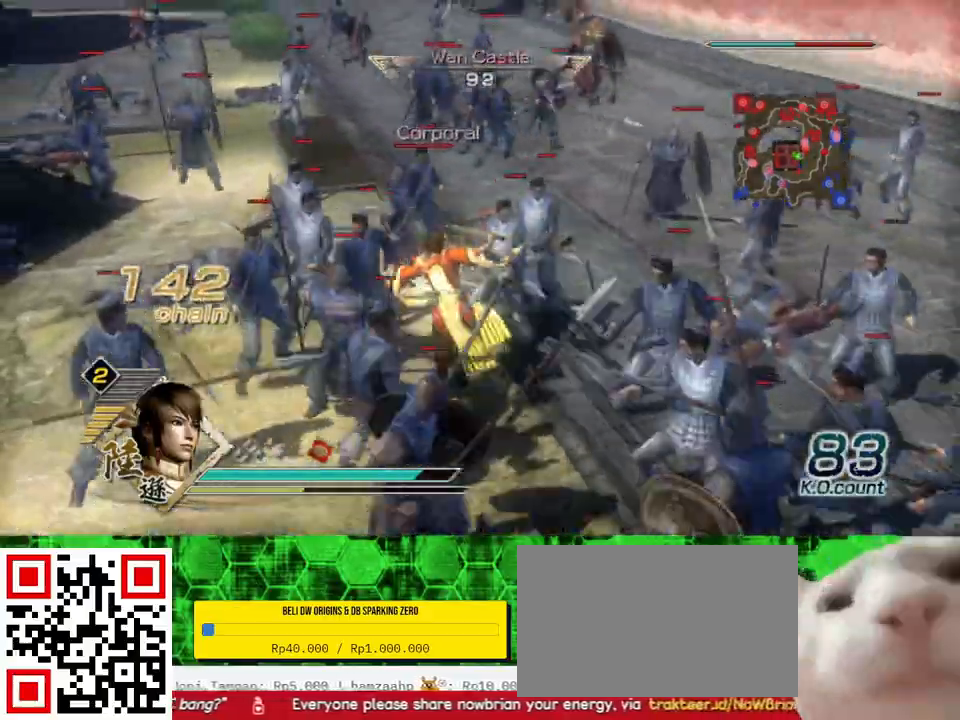
Gameplay with a controller (Xbox layout); each line is a JSON object with the inputs held at the frame after it. "events" lists button and stick changes between this image and that frame as [ms after this image, input, new state], when the widget could be followed in between.
{"buttons": [], "left_stick": "right", "right_stick": "center", "events": [[133, "X", "down"], [167, "X", "up"], [167, "left_stick", "up"], [200, "X", "down"], [233, "X", "up"], [267, "X", "down"], [267, "left_stick", "up-right"], [300, "X", "up"], [333, "X", "down"], [367, "X", "up"], [400, "X", "down"], [433, "X", "up"], [467, "X", "down"], [467, "left_stick", "right"], [500, "X", "up"]]}
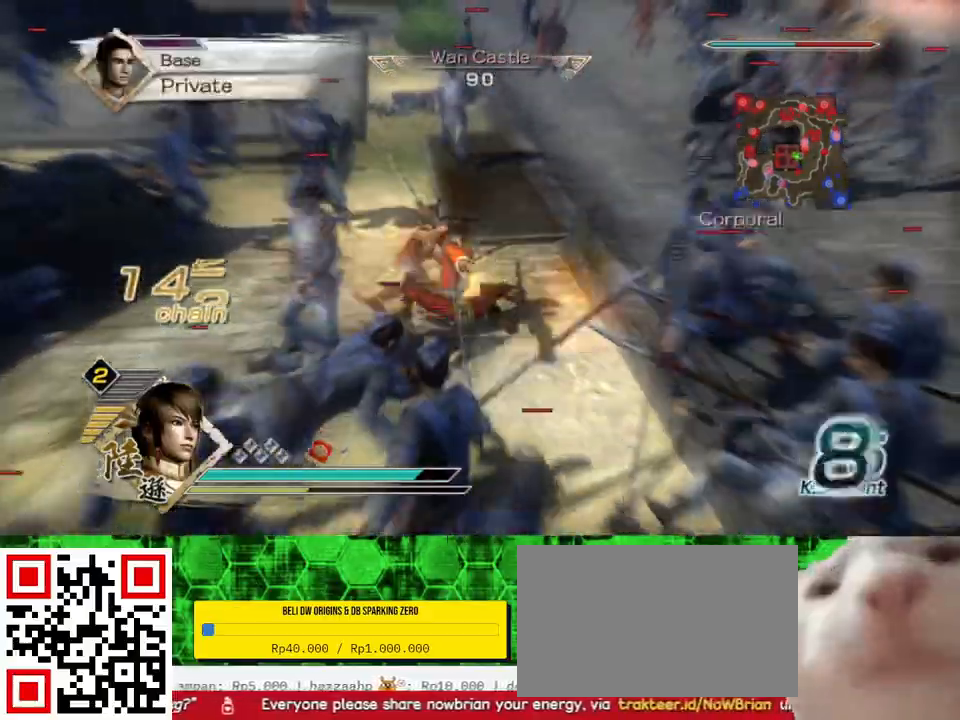
{"buttons": [], "left_stick": "right", "right_stick": "center", "events": [[33, "X", "down"], [67, "X", "up"], [100, "X", "down"], [133, "X", "up"], [167, "X", "down"], [200, "X", "up"]]}
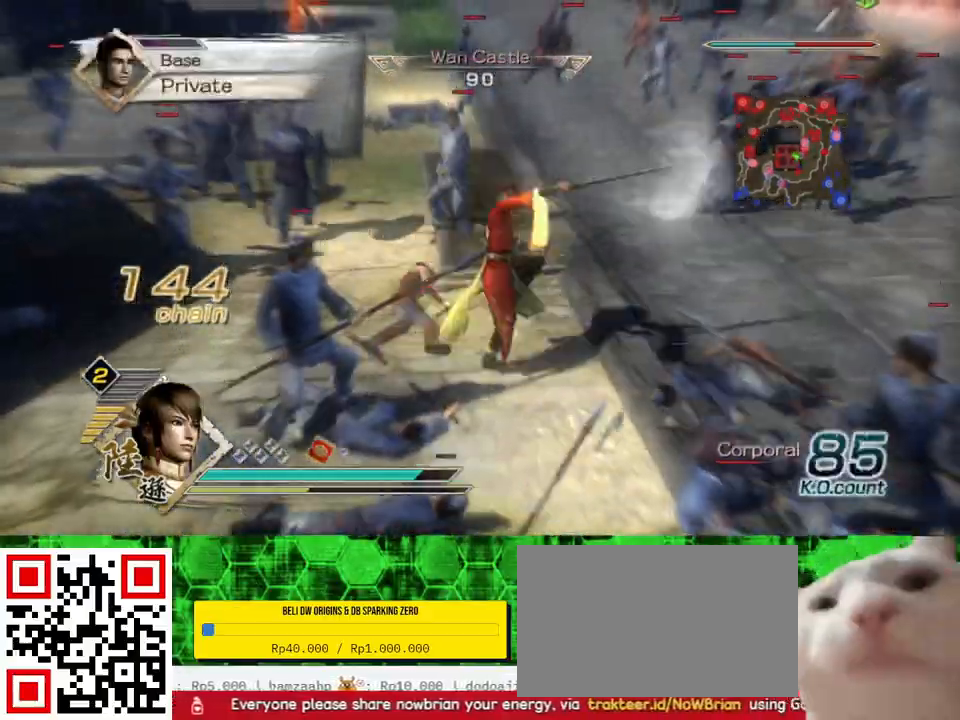
{"buttons": [], "left_stick": "right", "right_stick": "center", "events": [[33, "right_stick", "left"], [267, "right_stick", "center"], [400, "X", "down"], [433, "X", "up"], [467, "X", "down"], [500, "X", "up"]]}
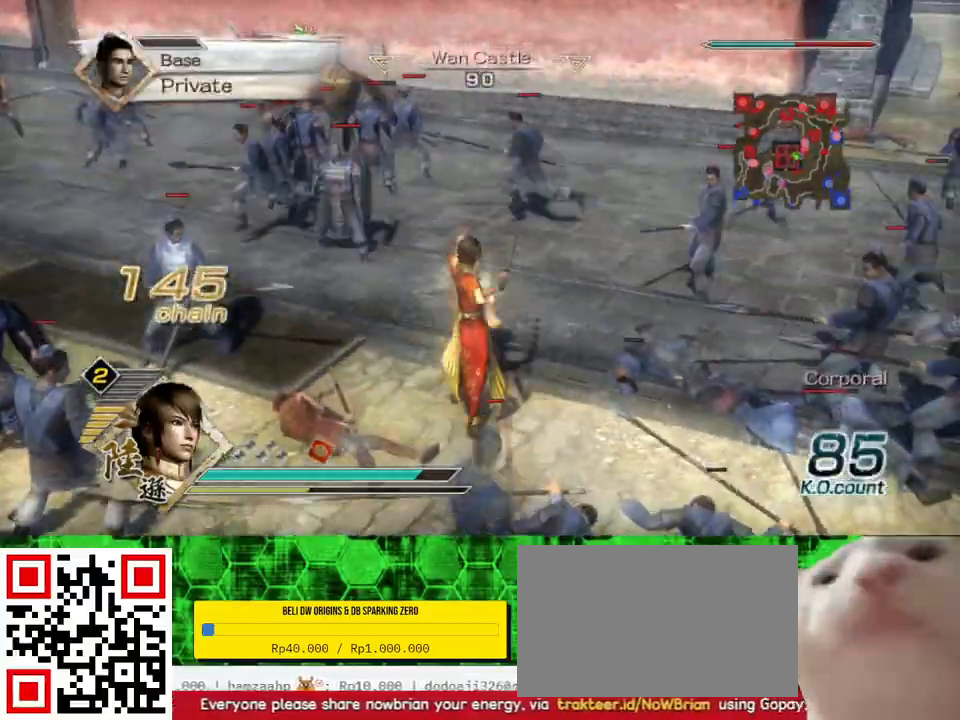
{"buttons": ["X"], "left_stick": "right", "right_stick": "center", "events": [[33, "X", "down"], [67, "X", "up"], [100, "X", "down"], [133, "X", "up"], [167, "X", "down"], [200, "X", "up"], [233, "X", "down"], [267, "X", "up"], [300, "X", "down"], [333, "X", "up"], [367, "X", "down"], [400, "X", "up"], [433, "X", "down"], [467, "X", "up"], [500, "X", "down"]]}
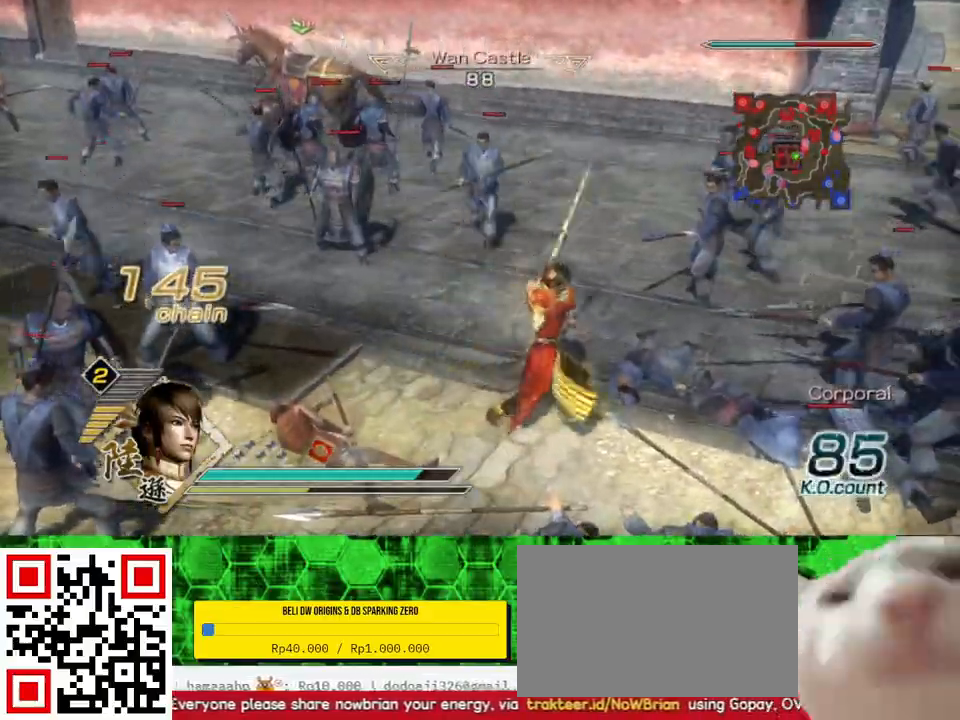
{"buttons": [], "left_stick": "up", "right_stick": "center", "events": [[33, "X", "up"], [67, "X", "down"], [100, "X", "up"], [133, "X", "down"], [167, "X", "up"], [200, "X", "down"], [233, "X", "up"], [267, "X", "down"], [267, "left_stick", "up"], [333, "X", "up"], [400, "X", "down"], [433, "X", "up"], [467, "X", "down"], [500, "X", "up"]]}
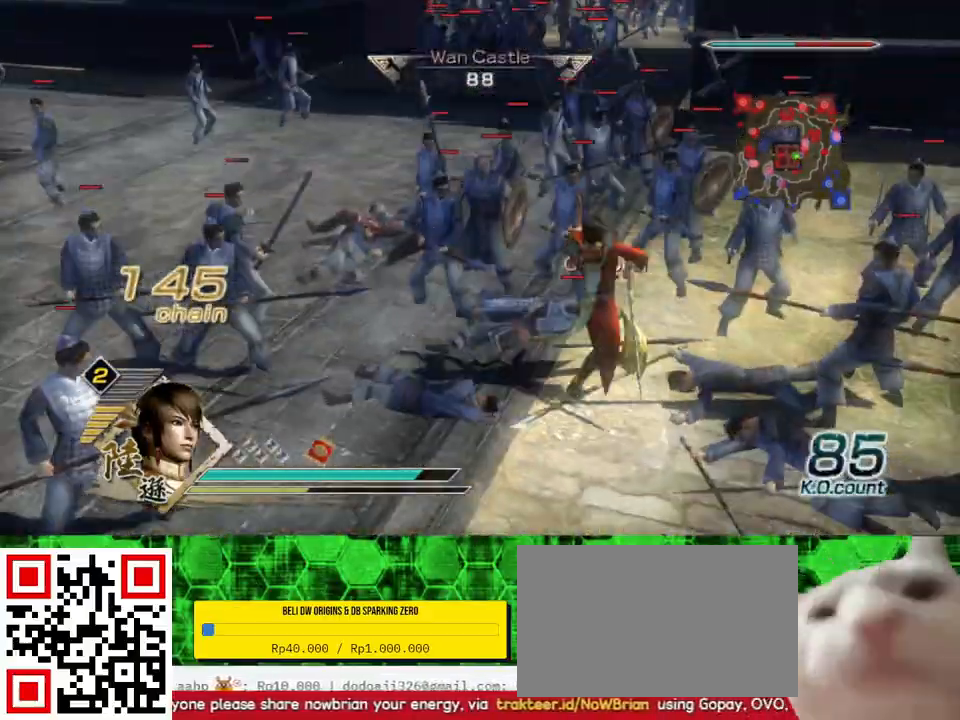
{"buttons": [], "left_stick": "left", "right_stick": "center", "events": [[67, "X", "down"], [100, "X", "up"], [133, "X", "down"], [167, "X", "up"], [200, "X", "down"], [233, "X", "up"], [267, "X", "down"], [300, "X", "up"], [333, "X", "down"], [333, "left_stick", "up-left"], [367, "X", "up"], [400, "X", "down"], [433, "X", "up"], [467, "X", "down"], [467, "left_stick", "left"], [500, "X", "up"]]}
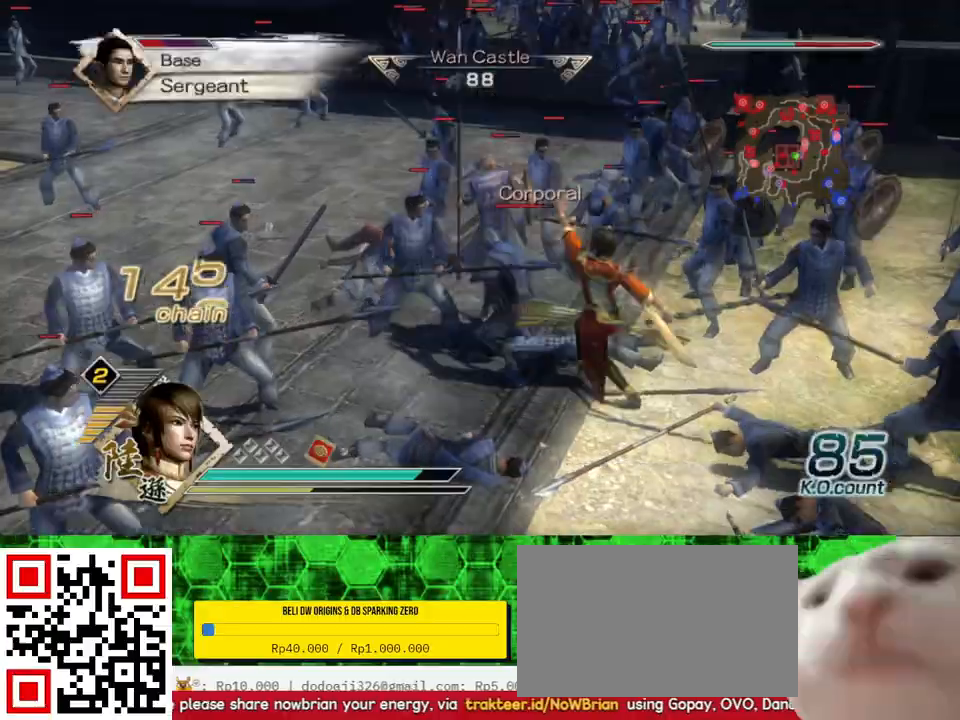
{"buttons": ["X"], "left_stick": "left", "right_stick": "center", "events": [[33, "X", "down"], [67, "X", "up"], [100, "X", "down"], [133, "X", "up"], [167, "X", "down"], [200, "X", "up"], [233, "X", "down"], [267, "X", "up"], [300, "X", "down"], [333, "X", "up"], [367, "X", "down"], [400, "X", "up"], [433, "X", "down"], [467, "X", "up"], [500, "X", "down"]]}
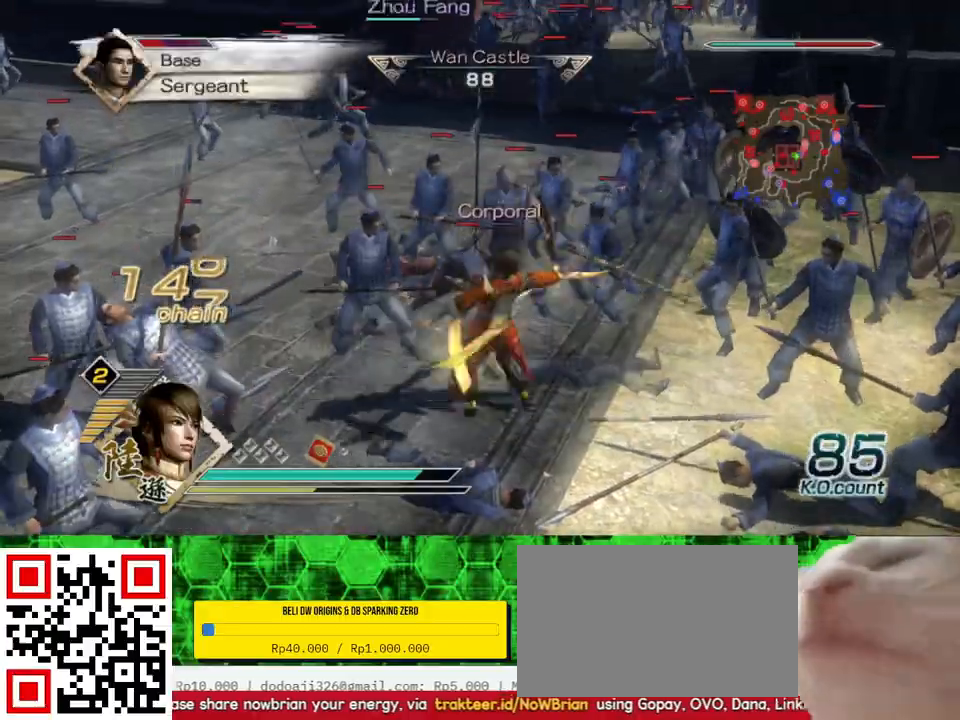
{"buttons": [], "left_stick": "up", "right_stick": "center", "events": [[33, "X", "up"], [67, "X", "down"], [100, "X", "up"], [100, "left_stick", "up-left"], [133, "X", "down"], [167, "X", "up"], [200, "X", "down"], [233, "X", "up"], [267, "X", "down"], [267, "left_stick", "up"], [300, "X", "up"], [333, "X", "down"], [367, "X", "up"], [400, "X", "down"], [433, "X", "up"], [467, "X", "down"], [500, "X", "up"]]}
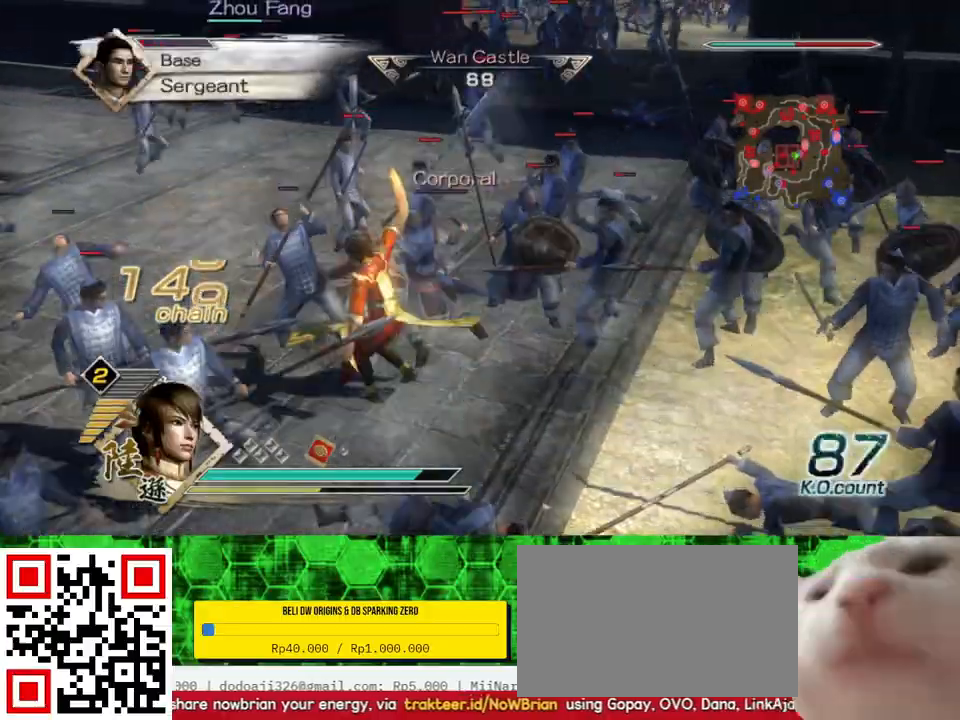
{"buttons": ["X"], "left_stick": "up", "right_stick": "center", "events": [[33, "X", "down"], [67, "X", "up"], [100, "X", "down"], [133, "X", "up"], [167, "X", "down"], [200, "X", "up"], [233, "X", "down"], [267, "X", "up"], [300, "X", "down"], [333, "X", "up"], [367, "X", "down"], [400, "X", "up"], [433, "X", "down"], [467, "X", "up"], [500, "X", "down"]]}
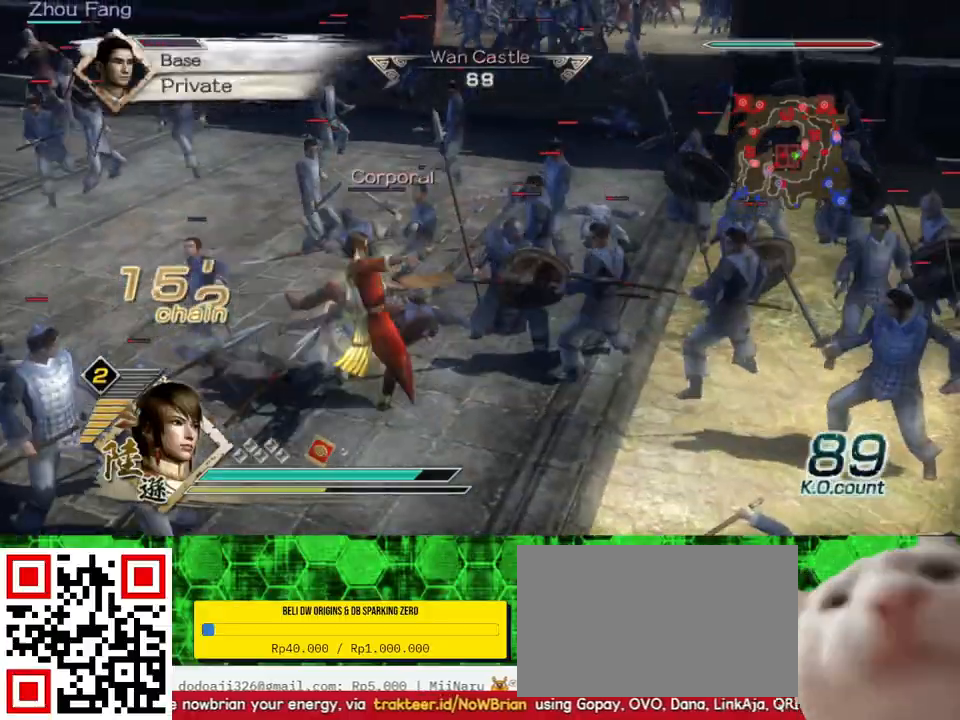
{"buttons": [], "left_stick": "up-right", "right_stick": "center", "events": [[33, "X", "up"], [67, "X", "down"], [67, "left_stick", "up-right"], [100, "X", "up"], [133, "X", "down"], [167, "X", "up"], [200, "X", "down"], [233, "X", "up"], [267, "X", "down"], [300, "X", "up"], [333, "X", "down"], [367, "X", "up"], [400, "X", "down"], [433, "X", "up"], [467, "X", "down"], [500, "X", "up"]]}
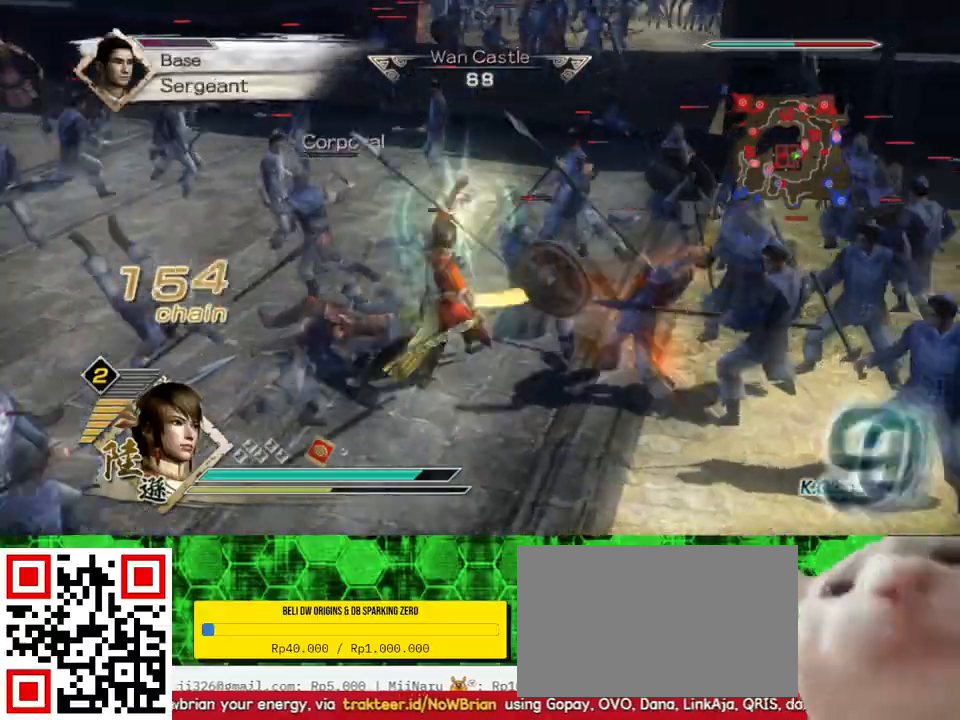
{"buttons": [], "left_stick": "up-right", "right_stick": "center", "events": [[33, "X", "down"], [67, "X", "up"], [100, "X", "down"], [133, "X", "up"], [167, "X", "down"], [200, "X", "up"], [233, "X", "down"], [267, "X", "up"], [300, "X", "down"], [333, "X", "up"], [367, "X", "down"], [400, "X", "up"], [467, "X", "down"], [500, "X", "up"]]}
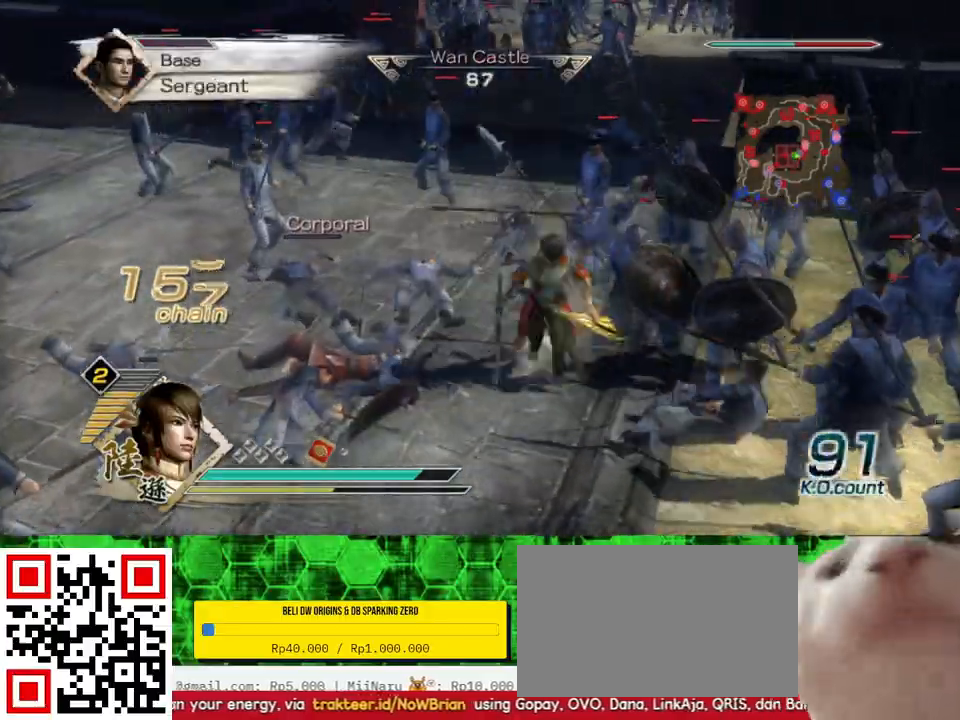
{"buttons": [], "left_stick": "center", "right_stick": "right", "events": [[67, "X", "down"], [100, "X", "up"], [300, "left_stick", "center"], [333, "right_stick", "right"]]}
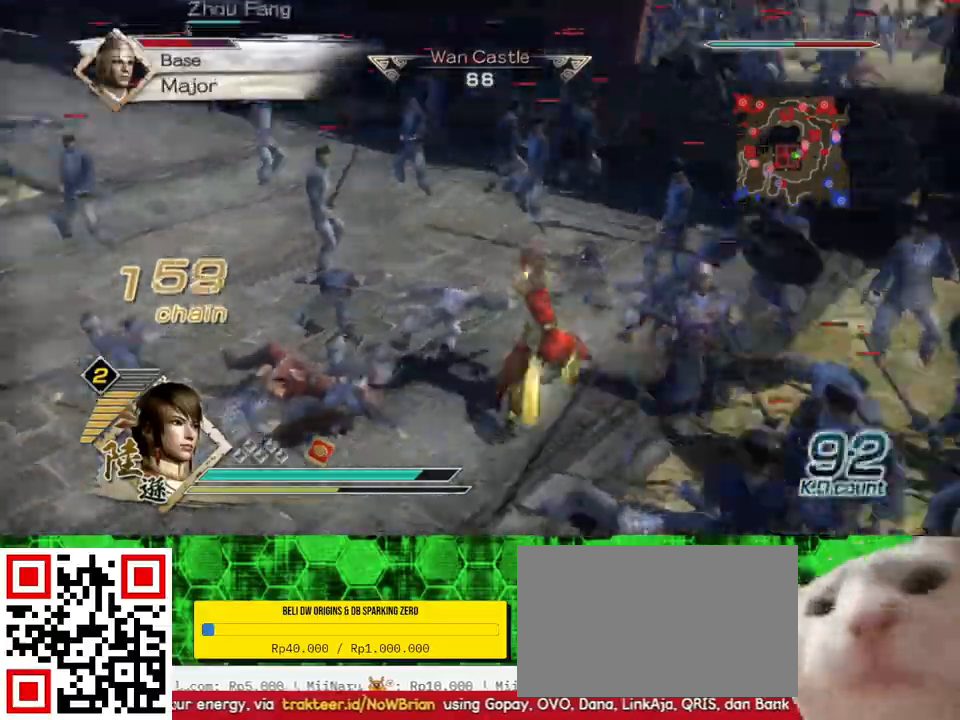
{"buttons": [], "left_stick": "up", "right_stick": "center", "events": [[167, "left_stick", "up"], [267, "right_stick", "center"]]}
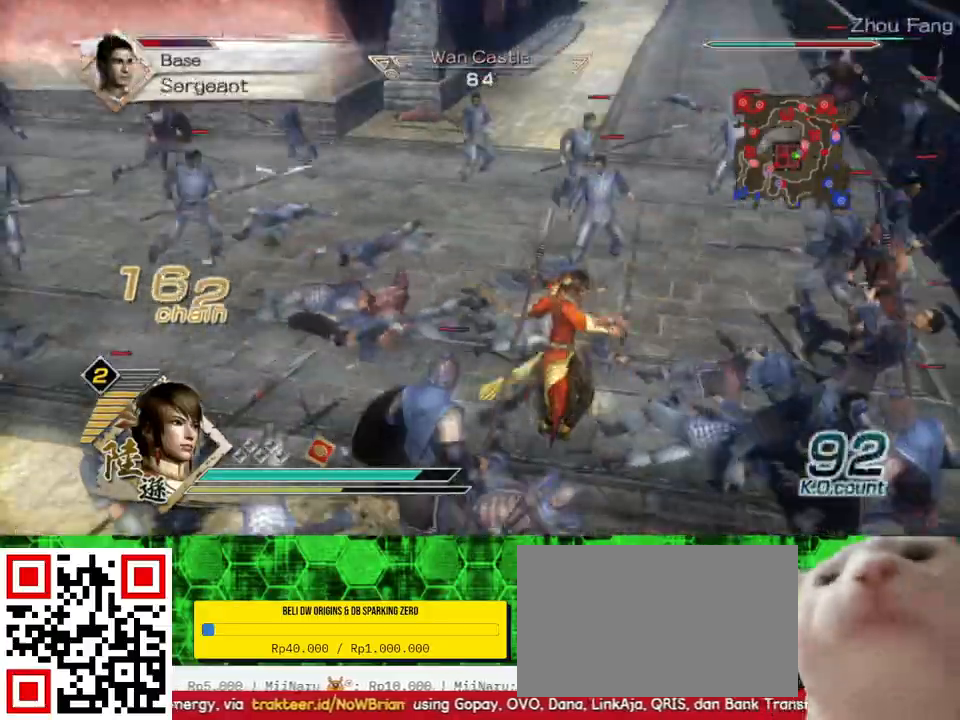
{"buttons": [], "left_stick": "up", "right_stick": "right", "events": [[133, "right_stick", "right"]]}
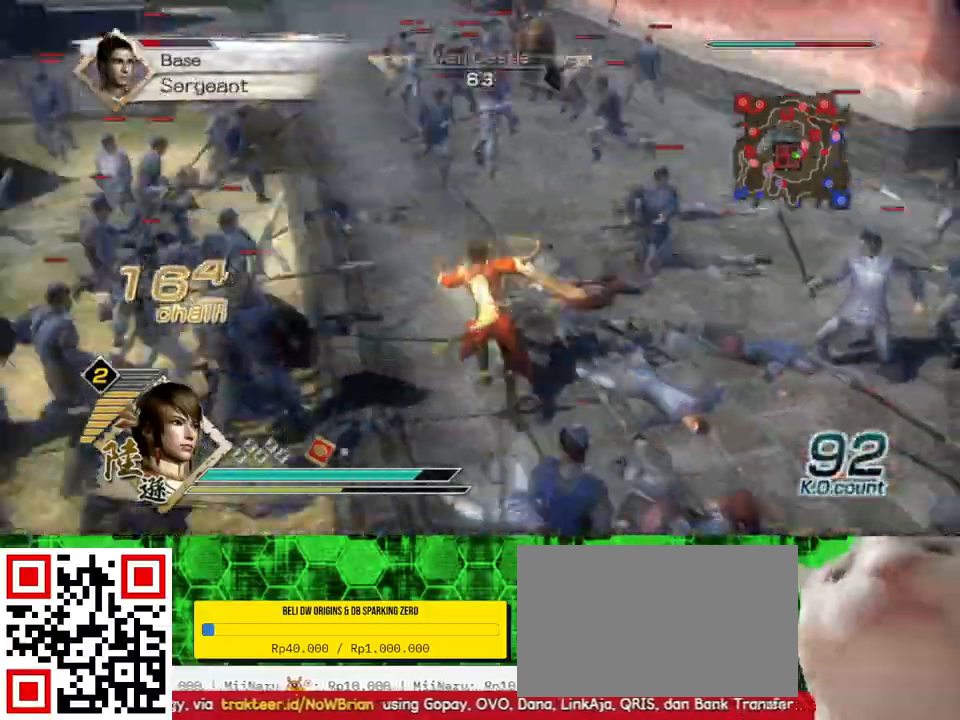
{"buttons": [], "left_stick": "up", "right_stick": "center", "events": [[33, "right_stick", "center"]]}
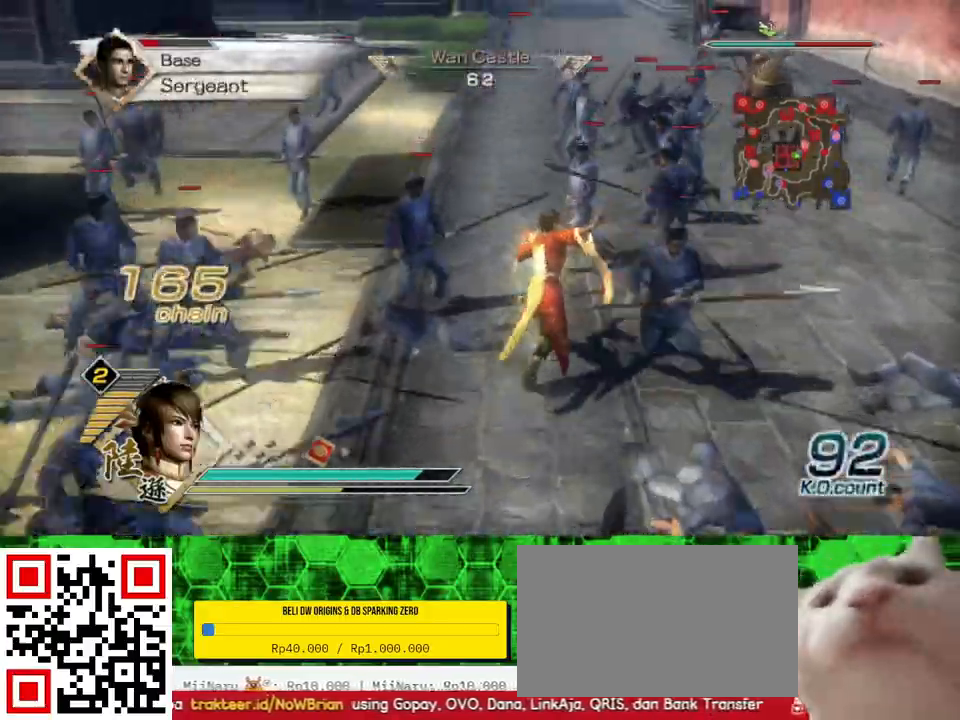
{"buttons": ["X"], "left_stick": "up", "right_stick": "center", "events": [[367, "X", "down"], [400, "X", "up"], [433, "X", "down"], [467, "X", "up"], [500, "X", "down"]]}
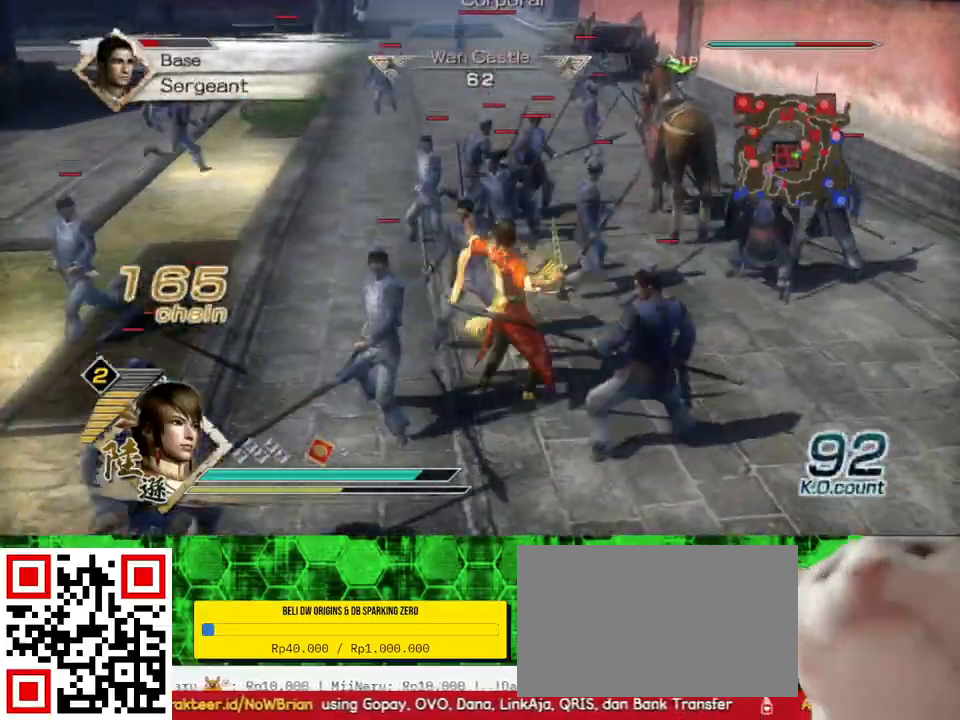
{"buttons": [], "left_stick": "up", "right_stick": "center", "events": [[33, "X", "up"], [67, "X", "down"], [100, "X", "up"], [133, "X", "down"], [167, "X", "up"], [200, "X", "down"], [233, "X", "up"], [267, "X", "down"], [300, "X", "up"], [333, "X", "down"], [367, "X", "up"], [400, "X", "down"], [433, "X", "up"], [467, "X", "down"], [500, "X", "up"]]}
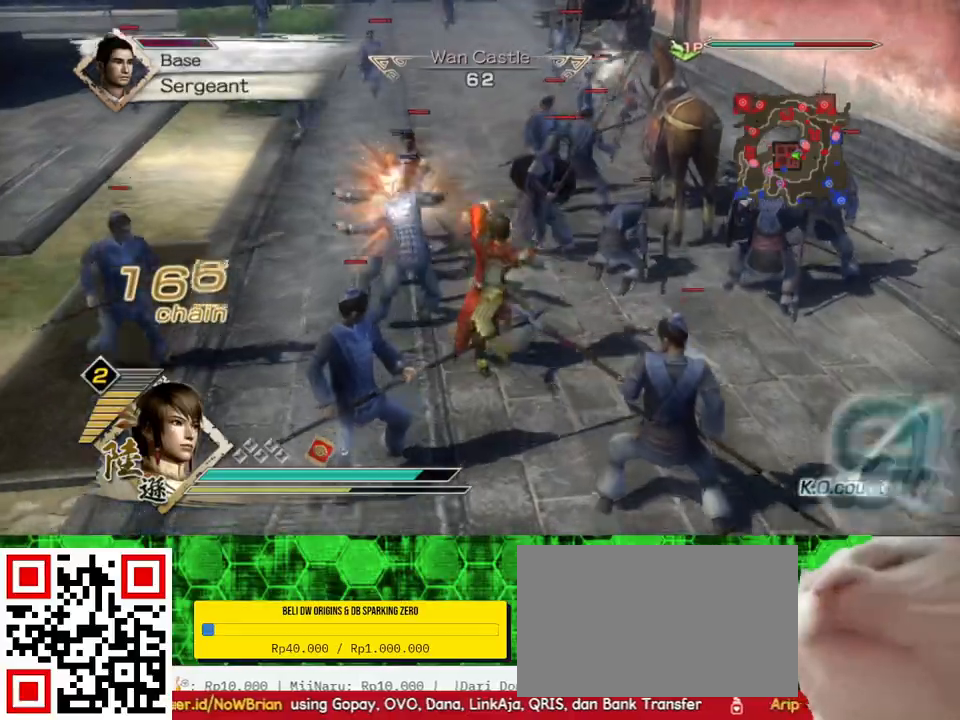
{"buttons": ["X"], "left_stick": "up", "right_stick": "center", "events": [[33, "X", "down"], [67, "X", "up"], [100, "X", "down"], [200, "X", "up"], [233, "X", "down"], [267, "X", "up"], [300, "X", "down"], [333, "X", "up"], [367, "X", "down"], [433, "X", "up"], [467, "X", "down"]]}
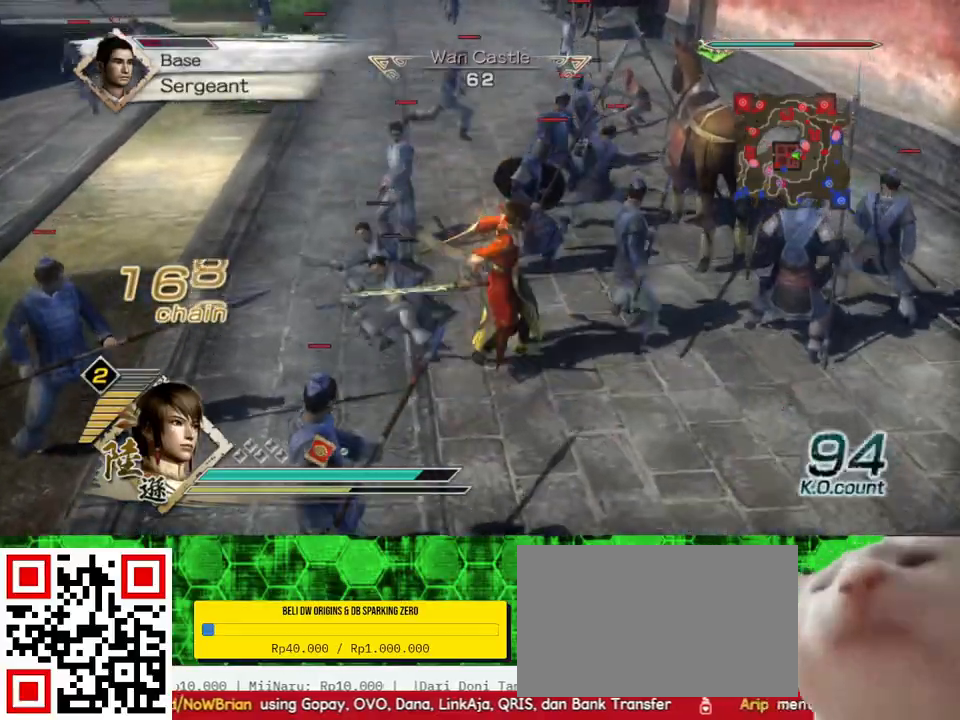
{"buttons": ["X"], "left_stick": "up", "right_stick": "center", "events": [[33, "X", "up"], [100, "X", "down"], [133, "X", "up"], [167, "X", "down"], [200, "X", "up"], [267, "X", "down"], [300, "X", "up"], [333, "X", "down"], [400, "X", "up"], [433, "X", "down"], [467, "X", "up"], [500, "X", "down"]]}
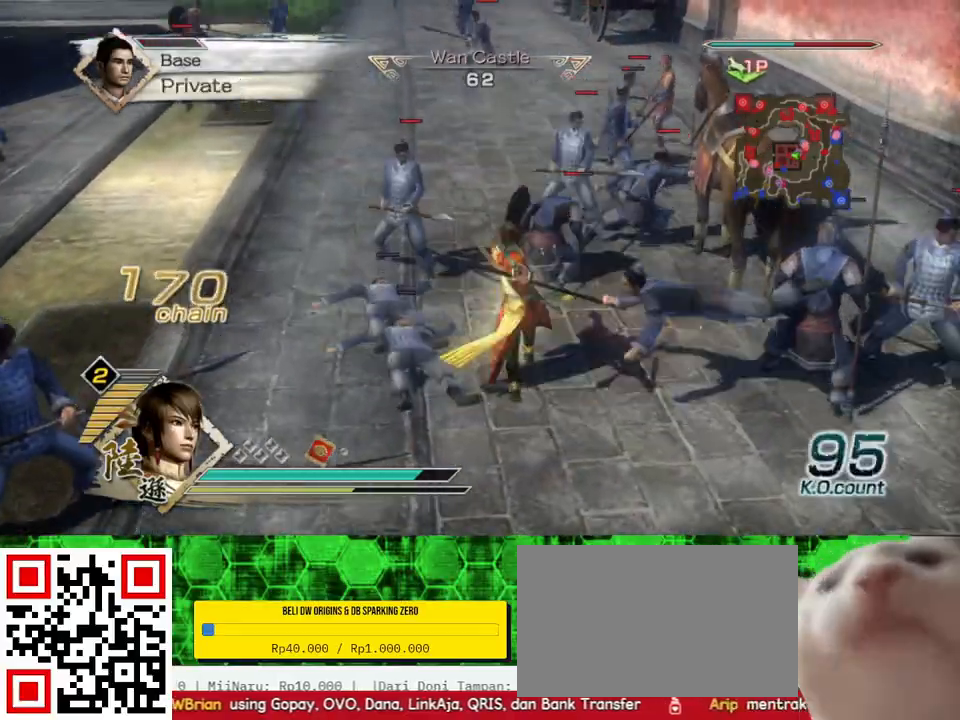
{"buttons": [], "left_stick": "up", "right_stick": "center", "events": [[33, "X", "up"], [67, "X", "down"], [100, "X", "up"], [133, "X", "down"], [167, "X", "up"], [200, "X", "down"], [233, "X", "up"], [267, "X", "down"], [300, "X", "up"], [333, "X", "down"], [367, "X", "up"], [400, "X", "down"], [433, "X", "up"], [467, "X", "down"], [500, "X", "up"]]}
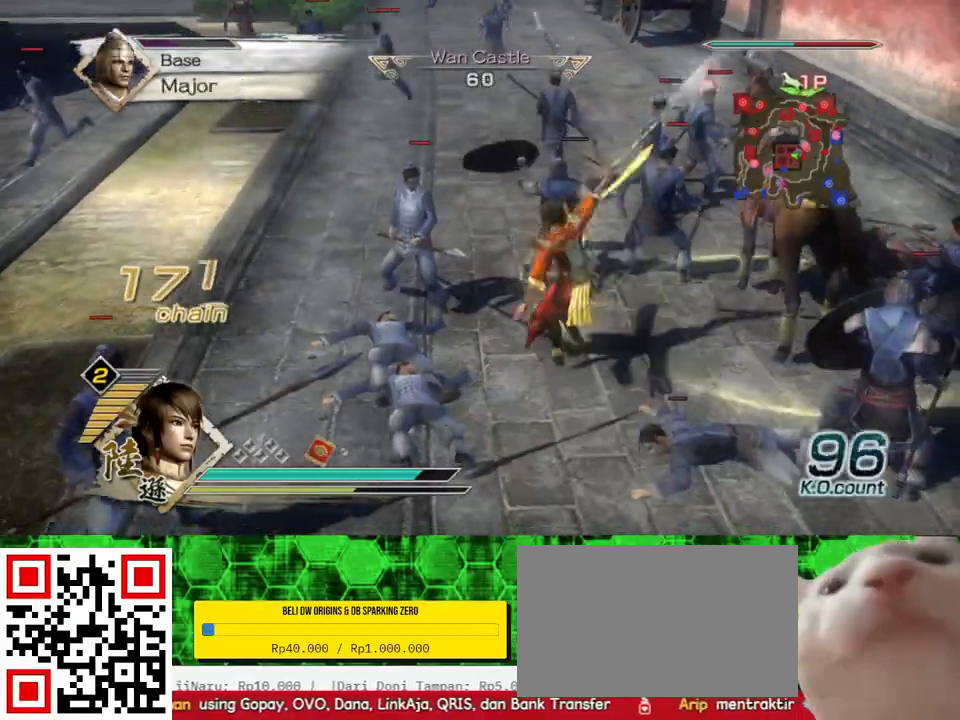
{"buttons": ["X"], "left_stick": "up", "right_stick": "center", "events": [[33, "X", "down"], [67, "X", "up"], [100, "X", "down"], [133, "X", "up"], [167, "X", "down"], [200, "X", "up"], [233, "X", "down"], [267, "X", "up"], [267, "left_stick", "up-left"], [300, "X", "down"], [333, "X", "up"], [367, "X", "down"], [400, "X", "up"], [433, "X", "down"], [467, "X", "up"], [500, "X", "down"], [500, "left_stick", "up"]]}
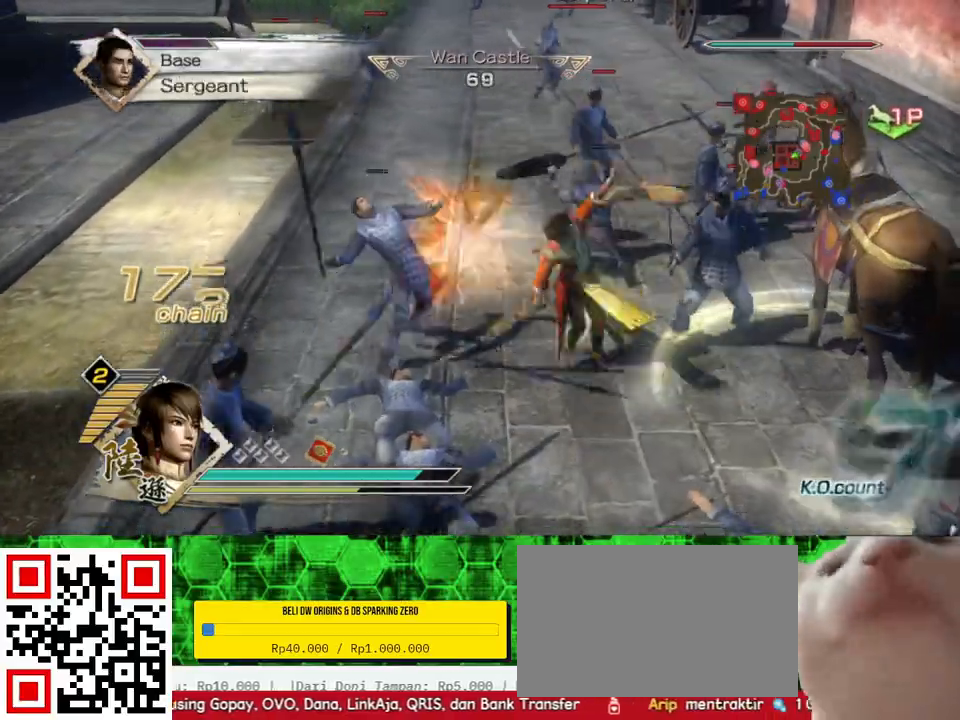
{"buttons": [], "left_stick": "up", "right_stick": "center", "events": [[33, "X", "up"], [67, "X", "down"], [100, "X", "up"], [133, "X", "down"], [167, "X", "up"], [200, "X", "down"], [233, "X", "up"], [267, "X", "down"], [300, "X", "up"], [333, "X", "down"], [367, "X", "up"], [400, "X", "down"], [433, "X", "up"], [467, "X", "down"], [500, "X", "up"]]}
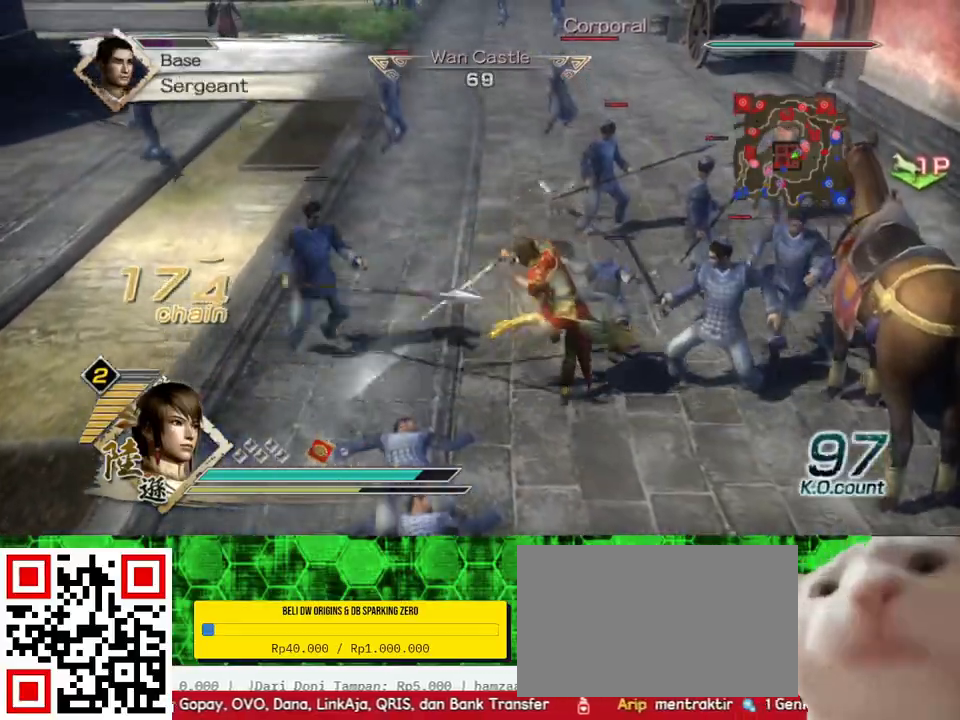
{"buttons": ["X"], "left_stick": "up", "right_stick": "center", "events": [[33, "X", "down"], [67, "X", "up"], [100, "X", "down"], [133, "X", "up"], [167, "X", "down"], [200, "X", "up"], [233, "X", "down"], [267, "X", "up"], [300, "X", "down"], [333, "X", "up"], [367, "X", "down"], [400, "X", "up"], [433, "X", "down"], [467, "X", "up"], [500, "X", "down"]]}
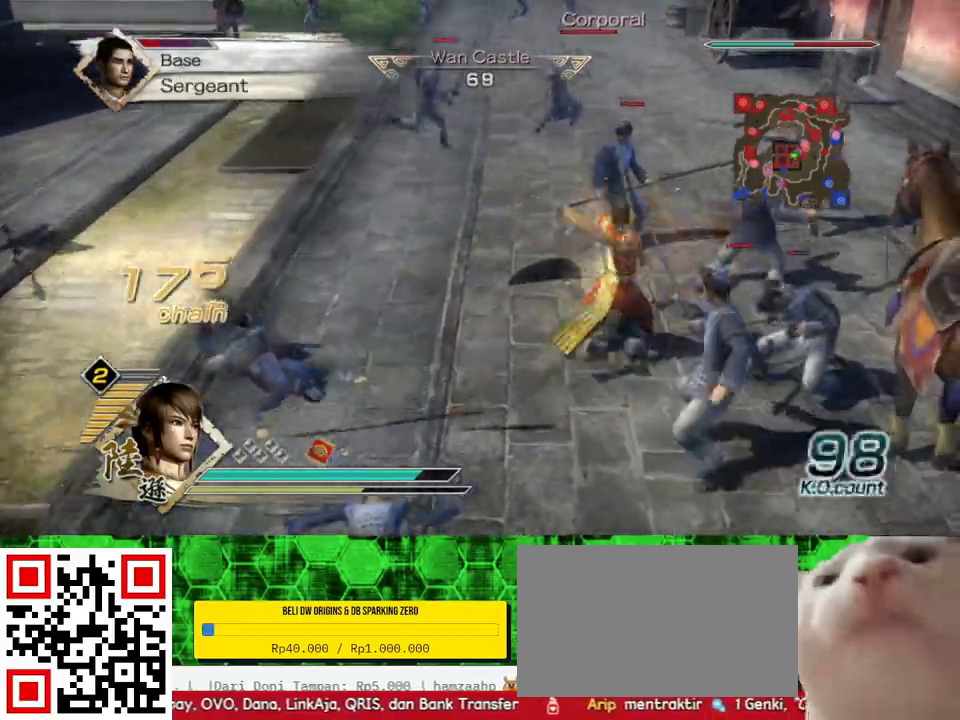
{"buttons": [], "left_stick": "up", "right_stick": "center", "events": [[33, "X", "up"], [67, "X", "down"], [100, "X", "up"], [133, "X", "down"], [167, "X", "up"], [200, "X", "down"], [233, "X", "up"], [267, "X", "down"], [300, "X", "up"], [333, "X", "down"], [367, "X", "up"], [400, "X", "down"], [433, "X", "up"], [467, "X", "down"], [500, "X", "up"]]}
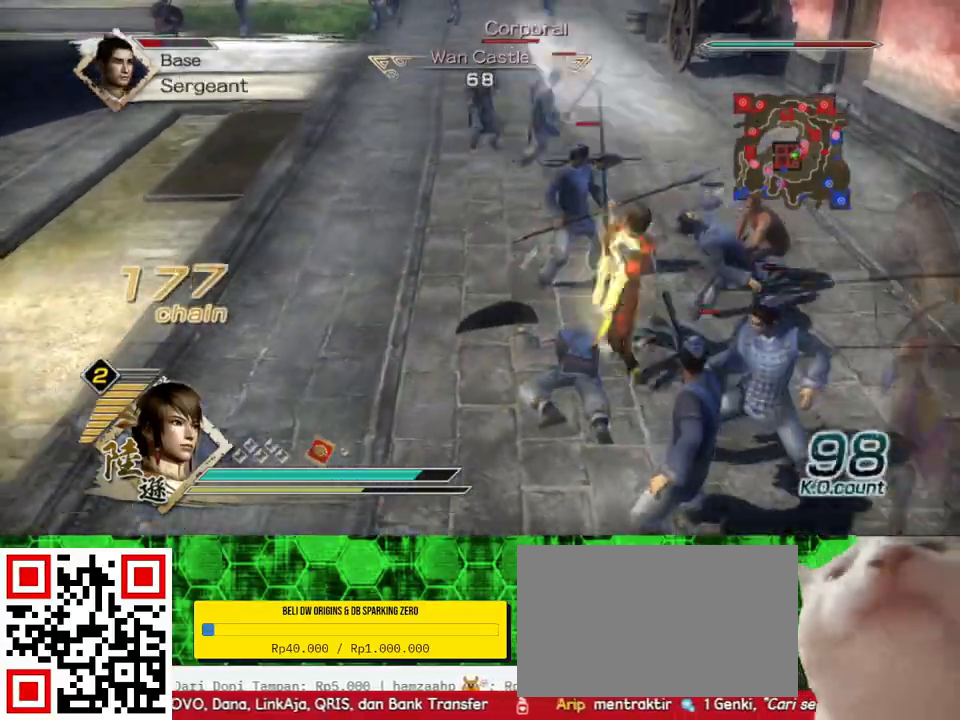
{"buttons": [], "left_stick": "up", "right_stick": "center", "events": [[33, "X", "down"], [133, "X", "up"], [167, "X", "down"], [200, "X", "up"], [233, "X", "down"], [267, "X", "up"]]}
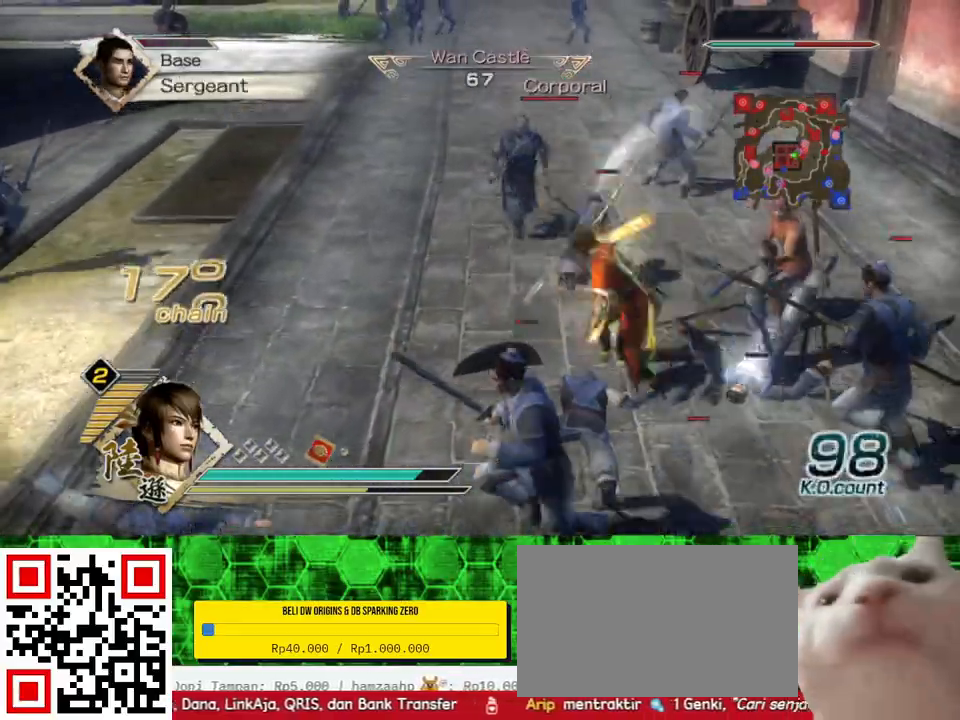
{"buttons": ["X"], "left_stick": "up-left", "right_stick": "center", "events": [[367, "X", "down"], [400, "X", "up"], [400, "left_stick", "up-left"], [433, "X", "down"], [467, "X", "up"], [500, "X", "down"]]}
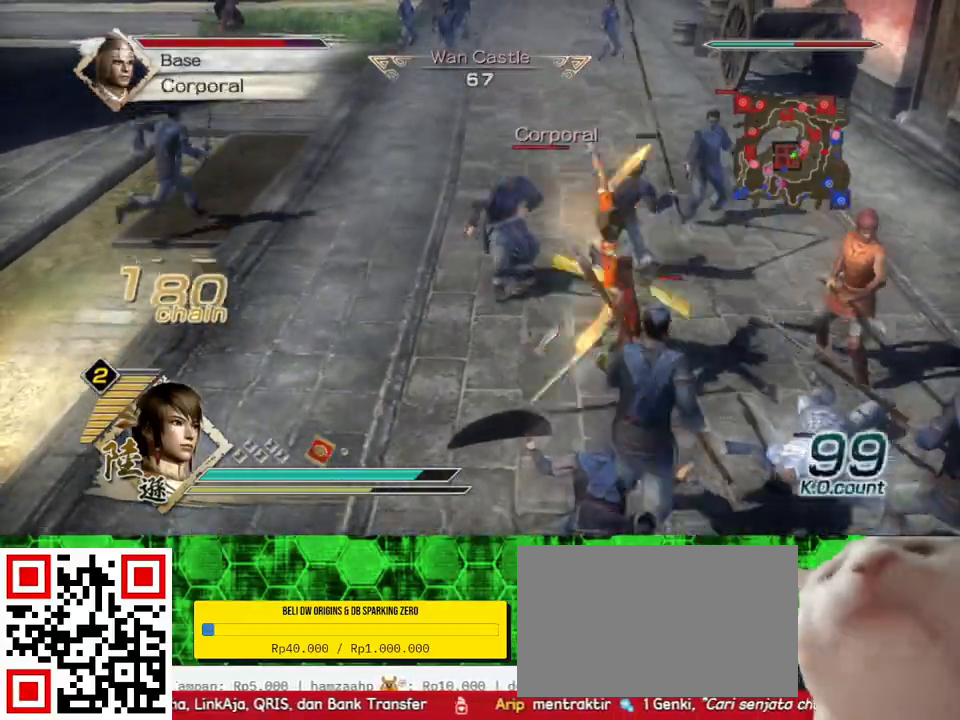
{"buttons": [], "left_stick": "up", "right_stick": "center", "events": [[33, "X", "up"], [67, "X", "down"], [100, "X", "up"], [133, "X", "down"], [167, "X", "up"], [200, "X", "down"], [233, "X", "up"], [267, "X", "down"], [300, "X", "up"], [333, "X", "down"], [367, "X", "up"], [400, "X", "down"], [433, "X", "up"], [433, "left_stick", "up"], [467, "X", "down"], [500, "X", "up"]]}
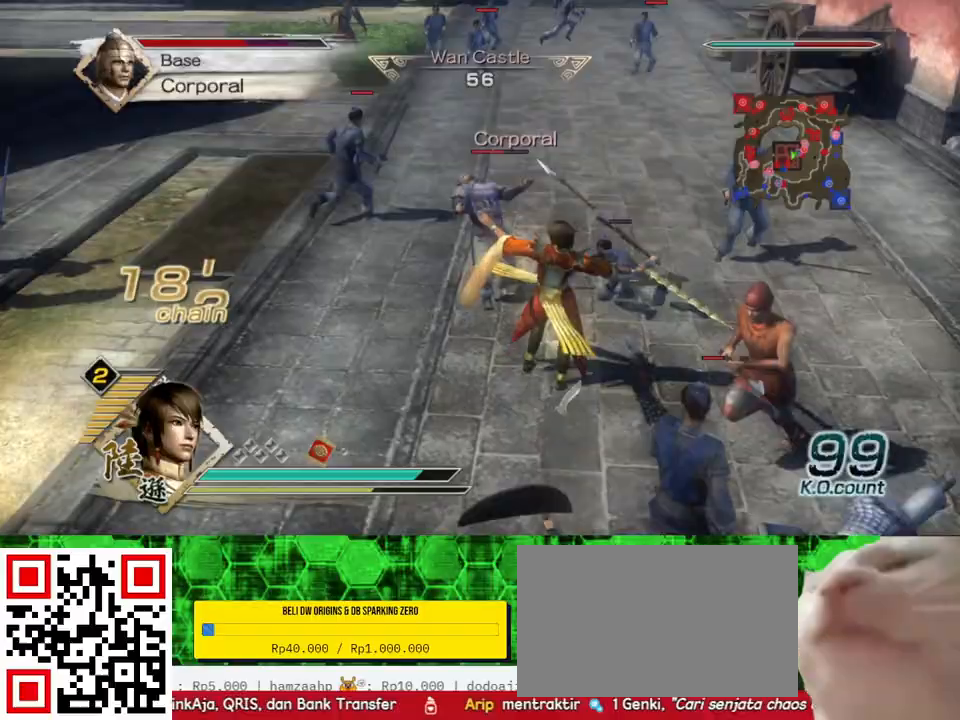
{"buttons": ["X"], "left_stick": "up", "right_stick": "center", "events": [[33, "X", "down"], [67, "X", "up"], [100, "X", "down"], [133, "X", "up"], [167, "X", "down"], [200, "X", "up"], [233, "X", "down"], [267, "X", "up"], [300, "X", "down"], [333, "X", "up"], [367, "X", "down"], [400, "X", "up"], [433, "X", "down"], [467, "X", "up"], [500, "X", "down"]]}
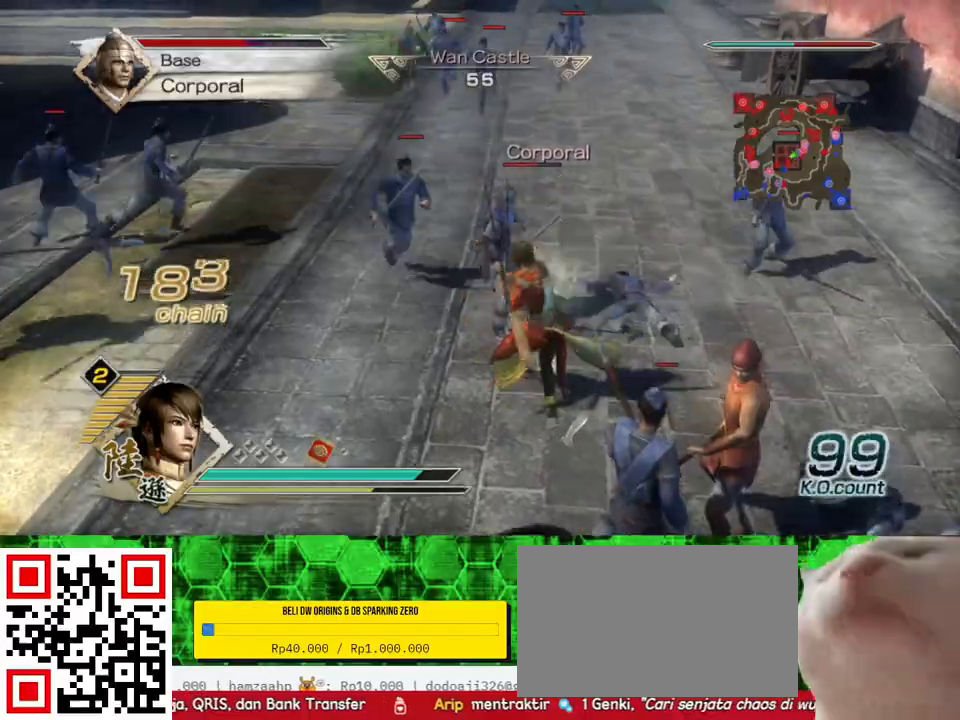
{"buttons": [], "left_stick": "up", "right_stick": "center", "events": [[33, "X", "up"], [67, "X", "down"], [100, "X", "up"], [133, "X", "down"], [167, "X", "up"], [200, "X", "down"], [233, "X", "up"], [267, "X", "down"], [300, "X", "up"], [333, "X", "down"], [367, "X", "up"], [400, "X", "down"], [433, "X", "up"], [467, "X", "down"], [500, "X", "up"]]}